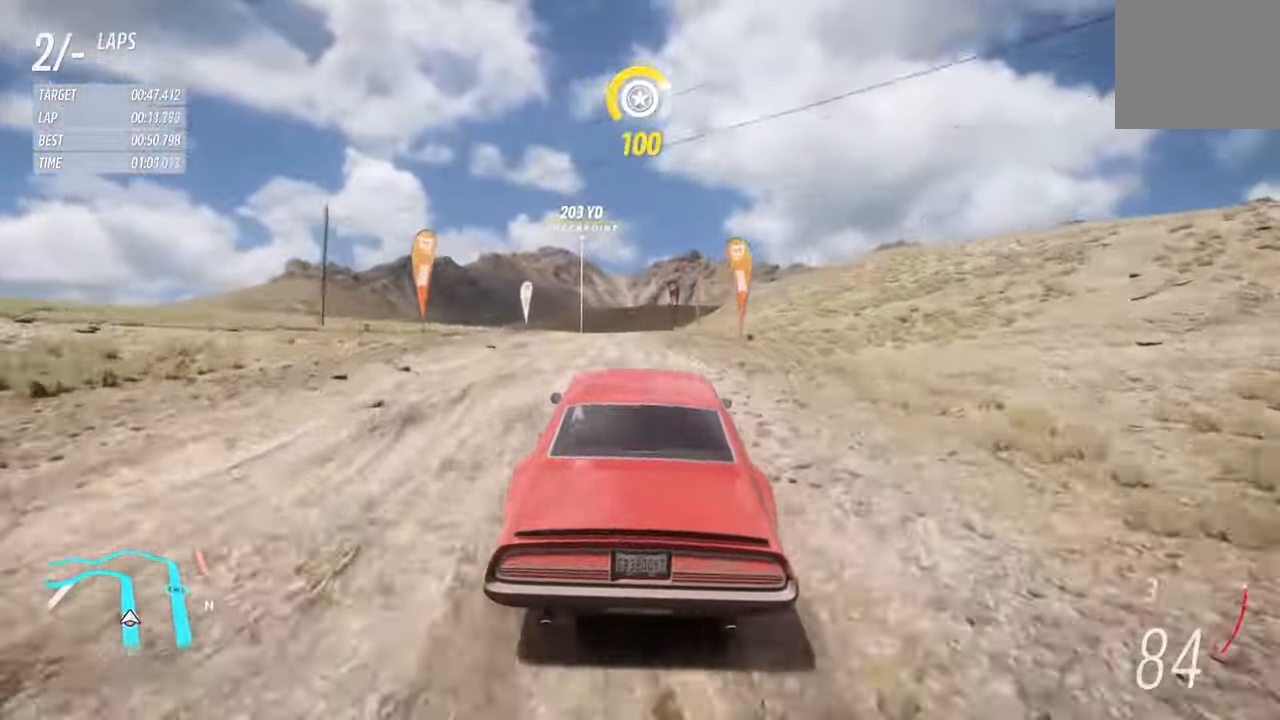
Gameplay with a controller (Xbox layout); each line is a JSON object with the inputs held at the frame after it. "events" lists button and stick changes between this image and that frame as [ms after this image, input, new state], when the widget could be followed in between.
{"buttons": ["R2"], "left_stick": "center", "right_stick": "center", "events": [[233, "left_stick", "right"], [266, "A", "down"], [400, "A", "up"], [483, "left_stick", "center"]]}
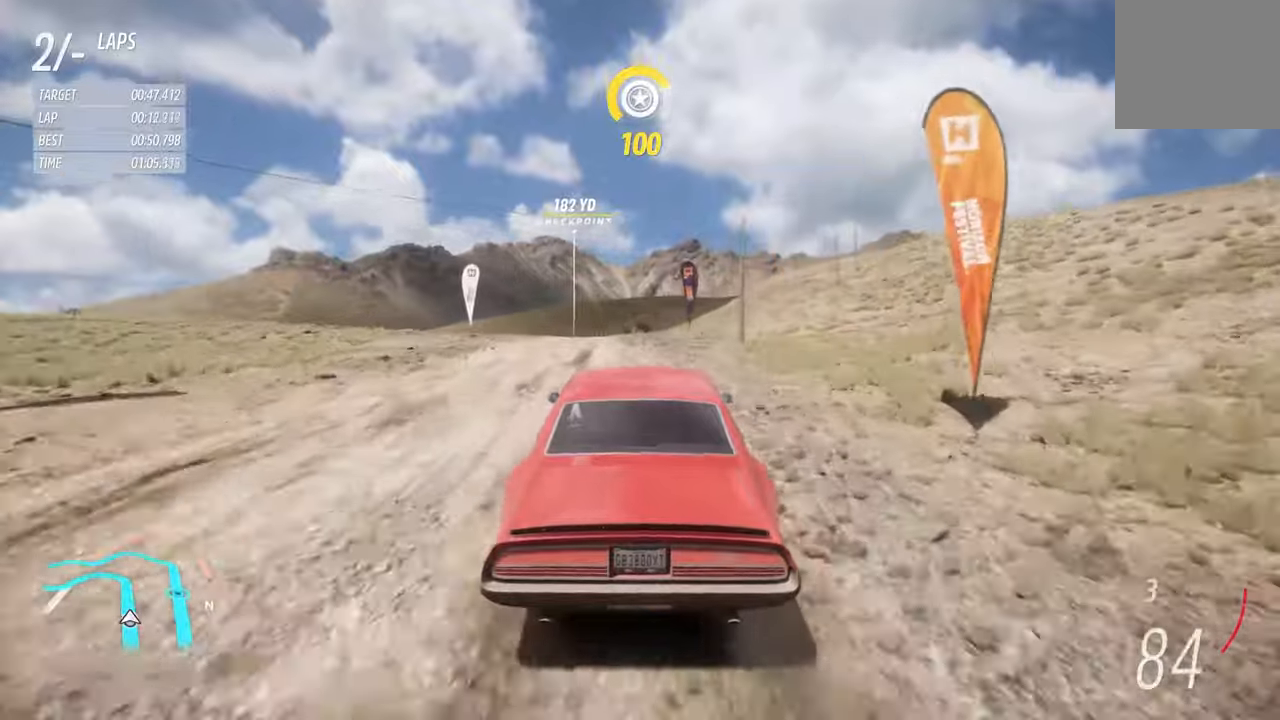
{"buttons": ["R2"], "left_stick": "center", "right_stick": "center", "events": []}
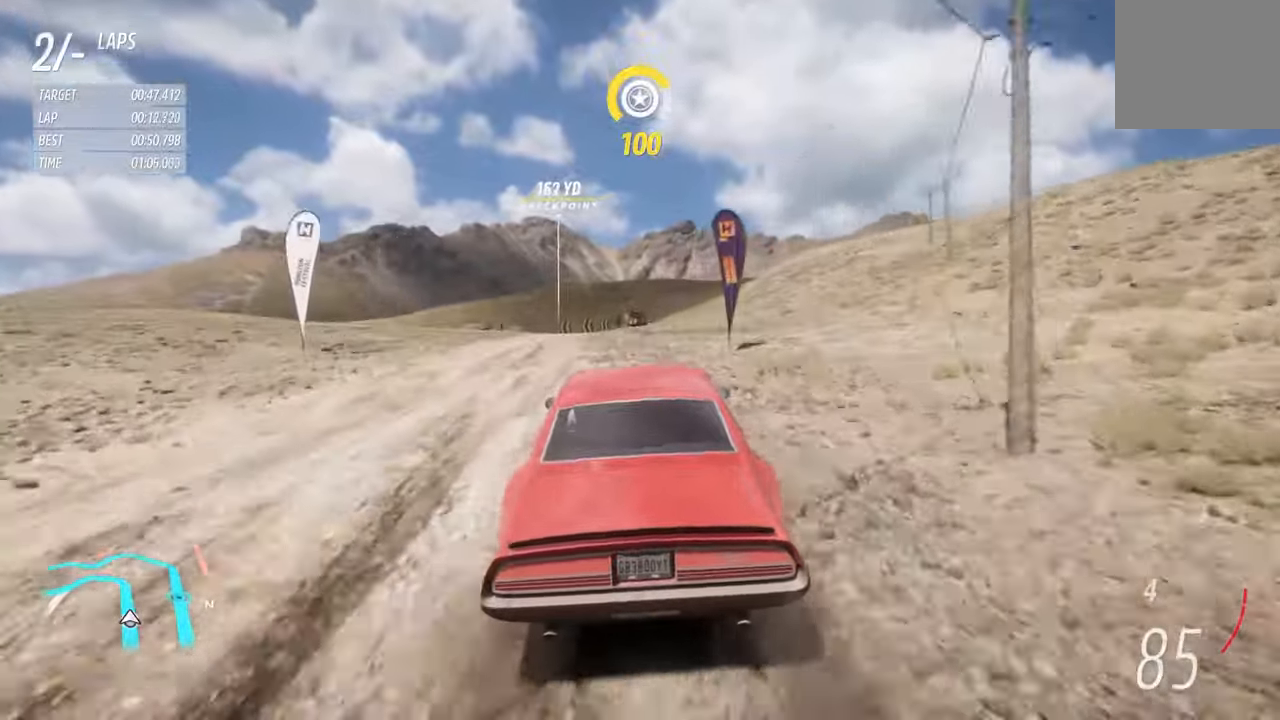
{"buttons": ["R2"], "left_stick": "center", "right_stick": "center", "events": [[266, "left_stick", "left"], [433, "left_stick", "center"]]}
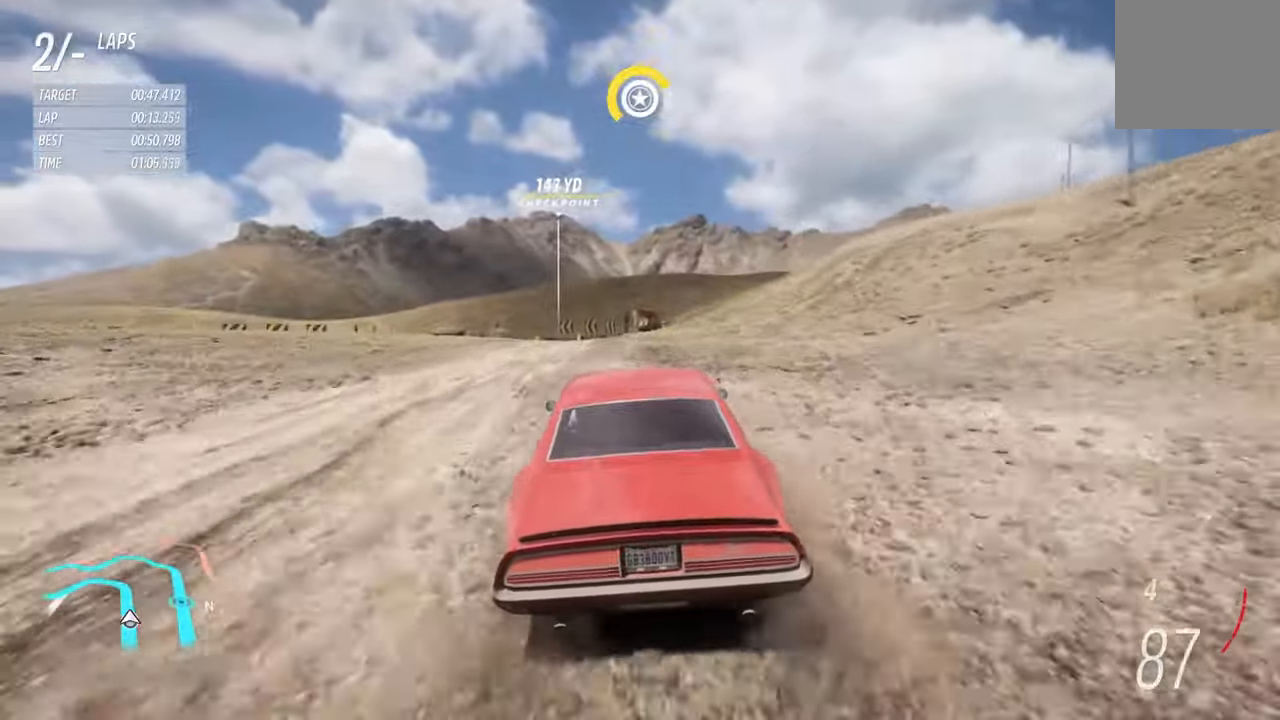
{"buttons": ["R2"], "left_stick": "left", "right_stick": "center", "events": [[50, "left_stick", "left"], [216, "left_stick", "center"], [500, "left_stick", "left"]]}
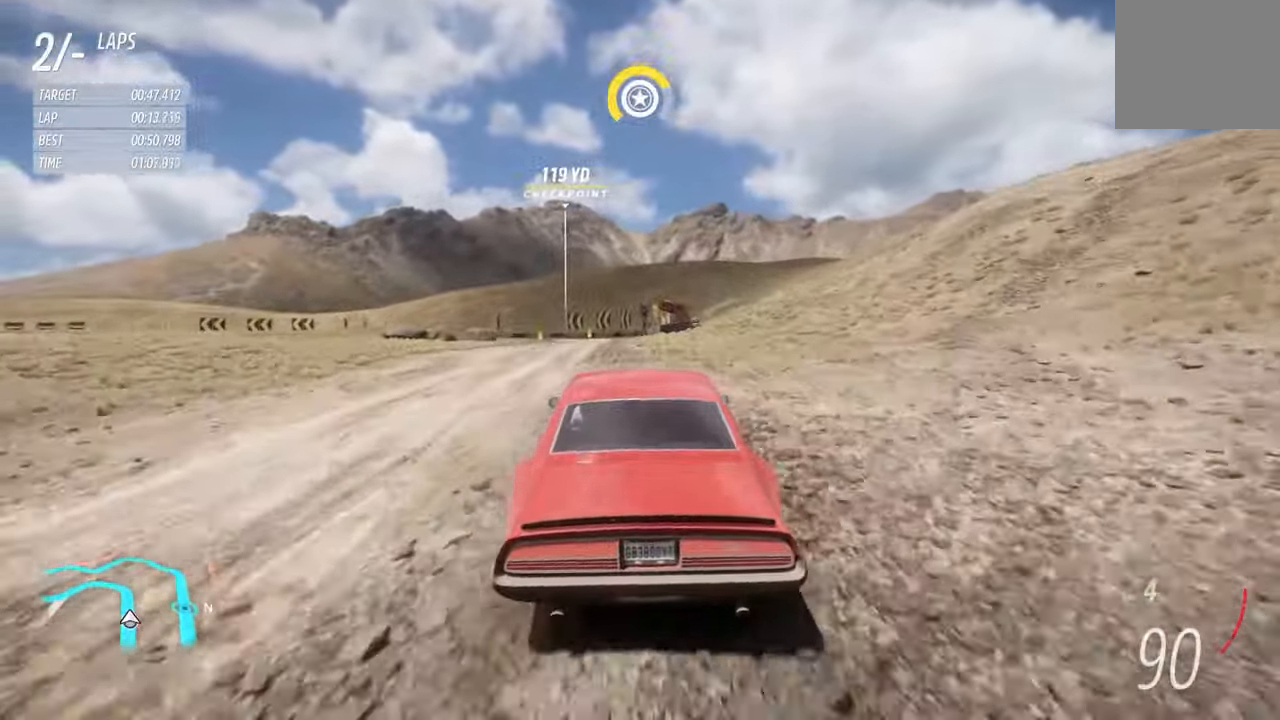
{"buttons": ["R2"], "left_stick": "center", "right_stick": "center", "events": [[150, "left_stick", "center"]]}
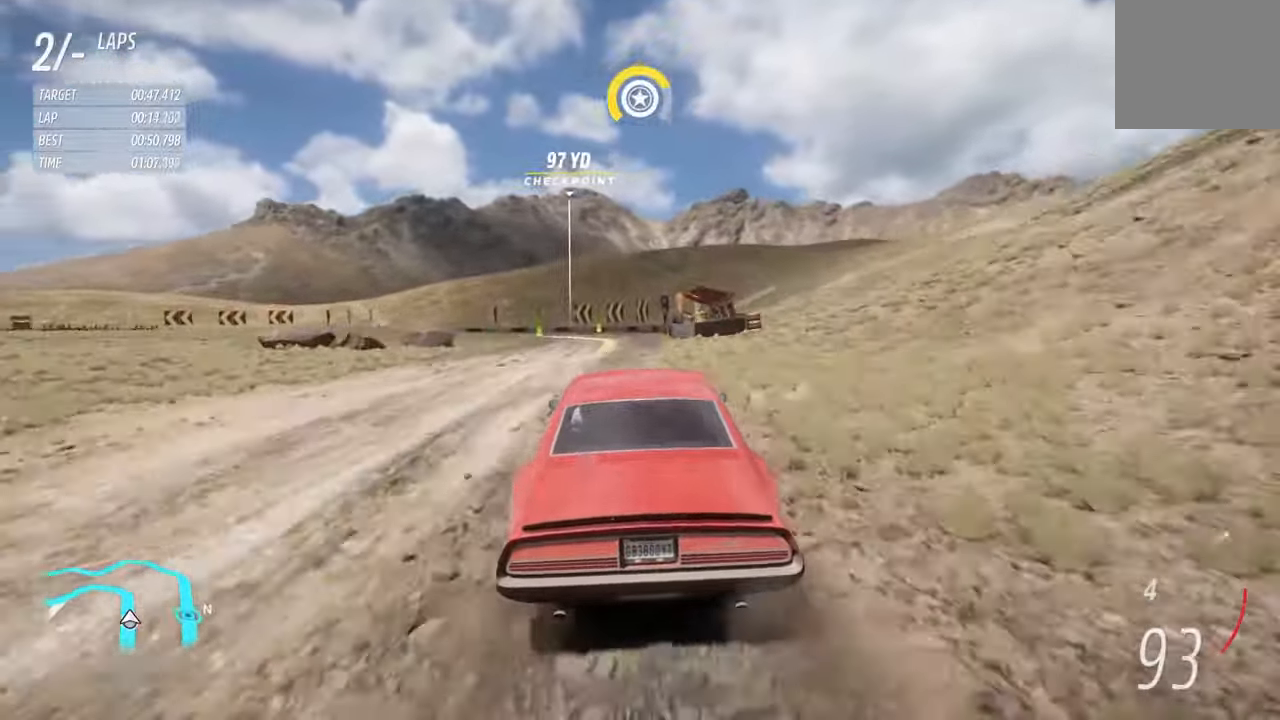
{"buttons": ["R2"], "left_stick": "center", "right_stick": "center", "events": [[50, "left_stick", "left"], [266, "left_stick", "center"]]}
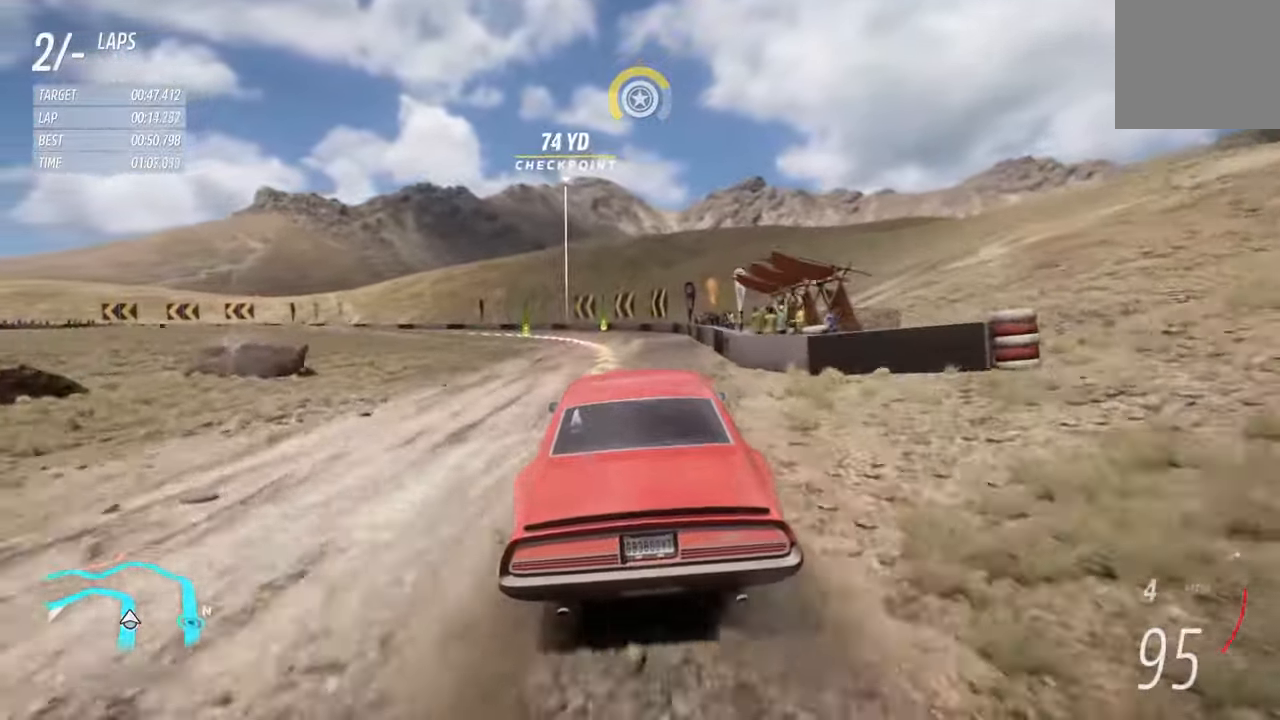
{"buttons": ["L2"], "left_stick": "center", "right_stick": "center", "events": [[116, "L2", "down"], [116, "left_stick", "left"], [150, "R2", "up"], [483, "left_stick", "center"]]}
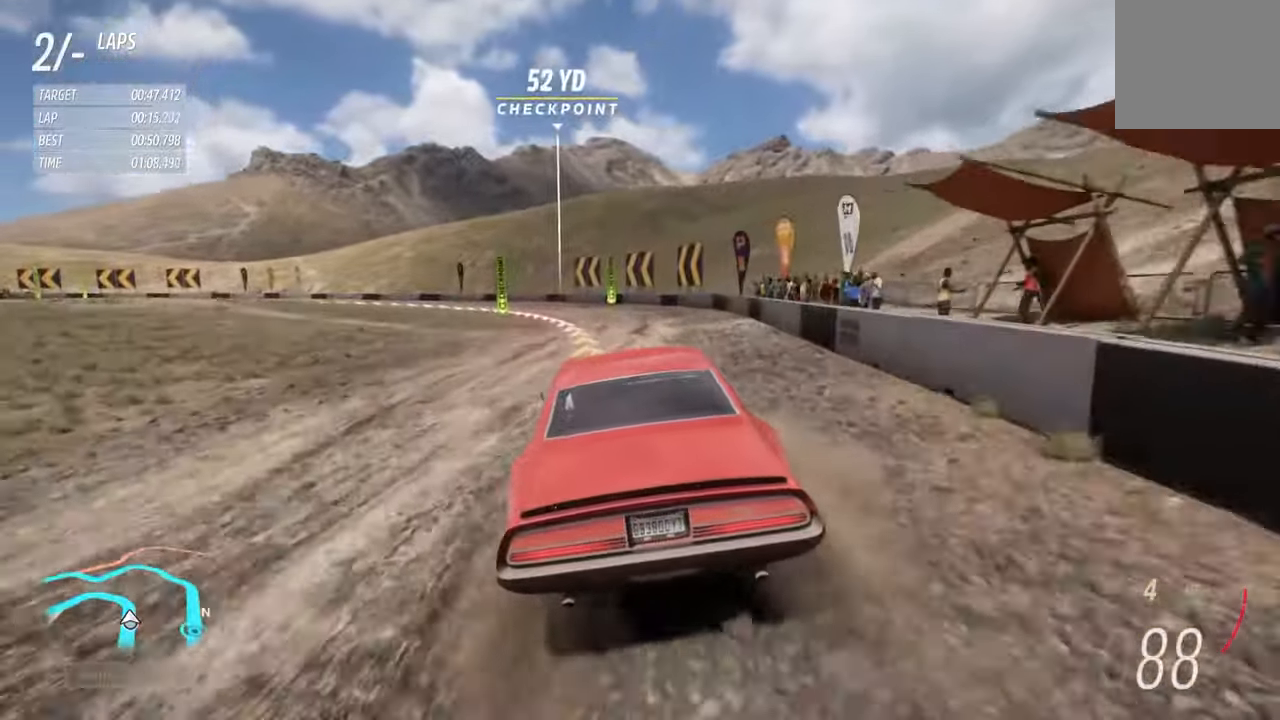
{"buttons": [], "left_stick": "left", "right_stick": "center", "events": [[50, "L2", "up"], [100, "left_stick", "left"]]}
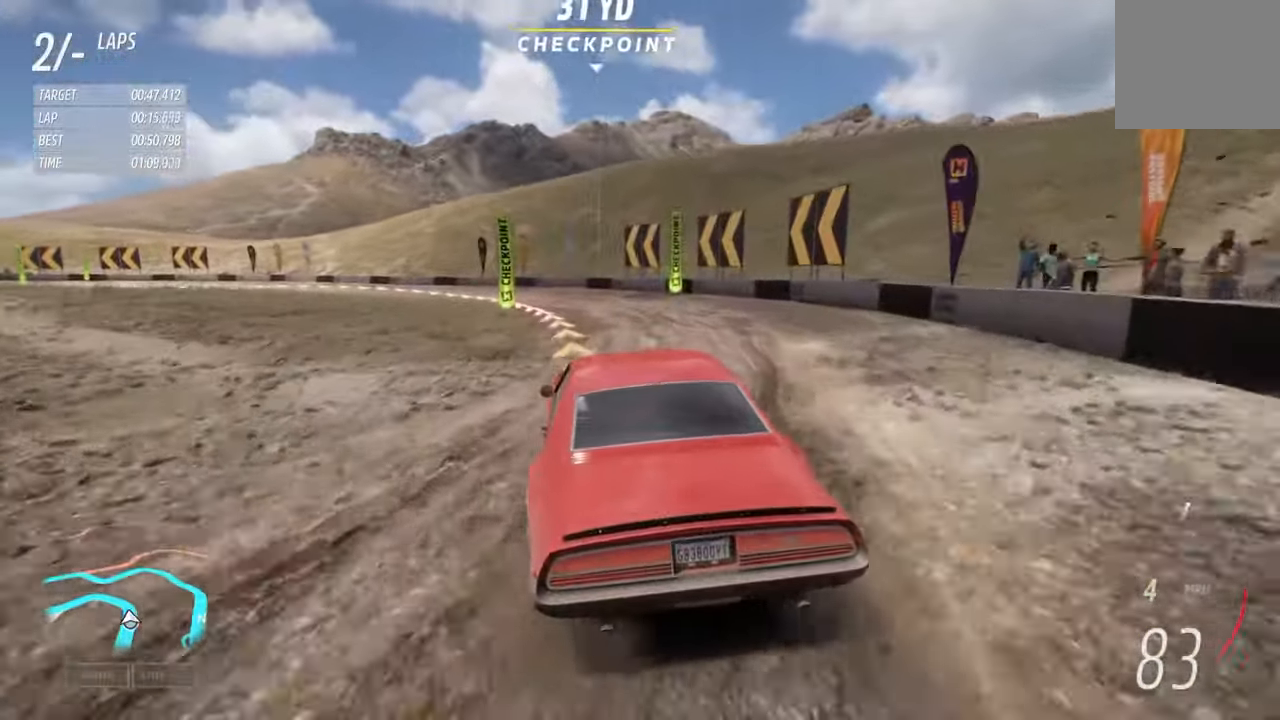
{"buttons": [], "left_stick": "left", "right_stick": "center", "events": [[133, "X", "down"], [200, "X", "up"]]}
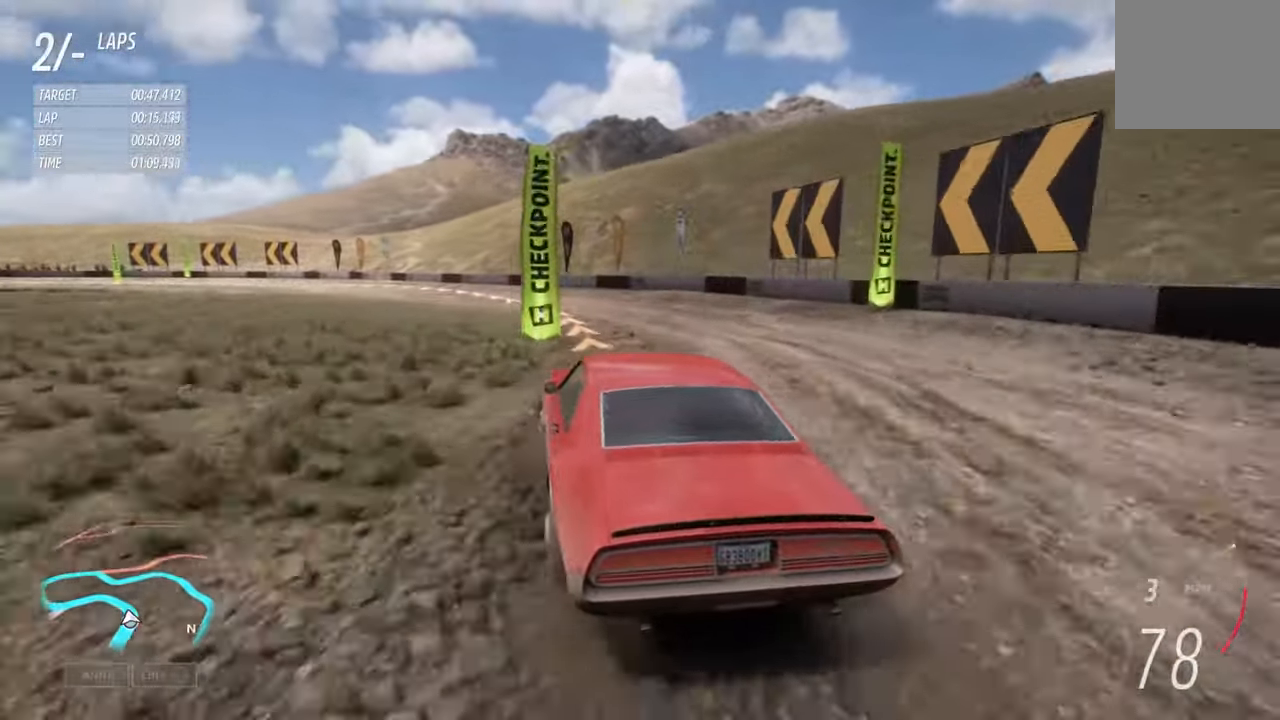
{"buttons": ["R2"], "left_stick": "left", "right_stick": "center", "events": [[100, "R2", "down"]]}
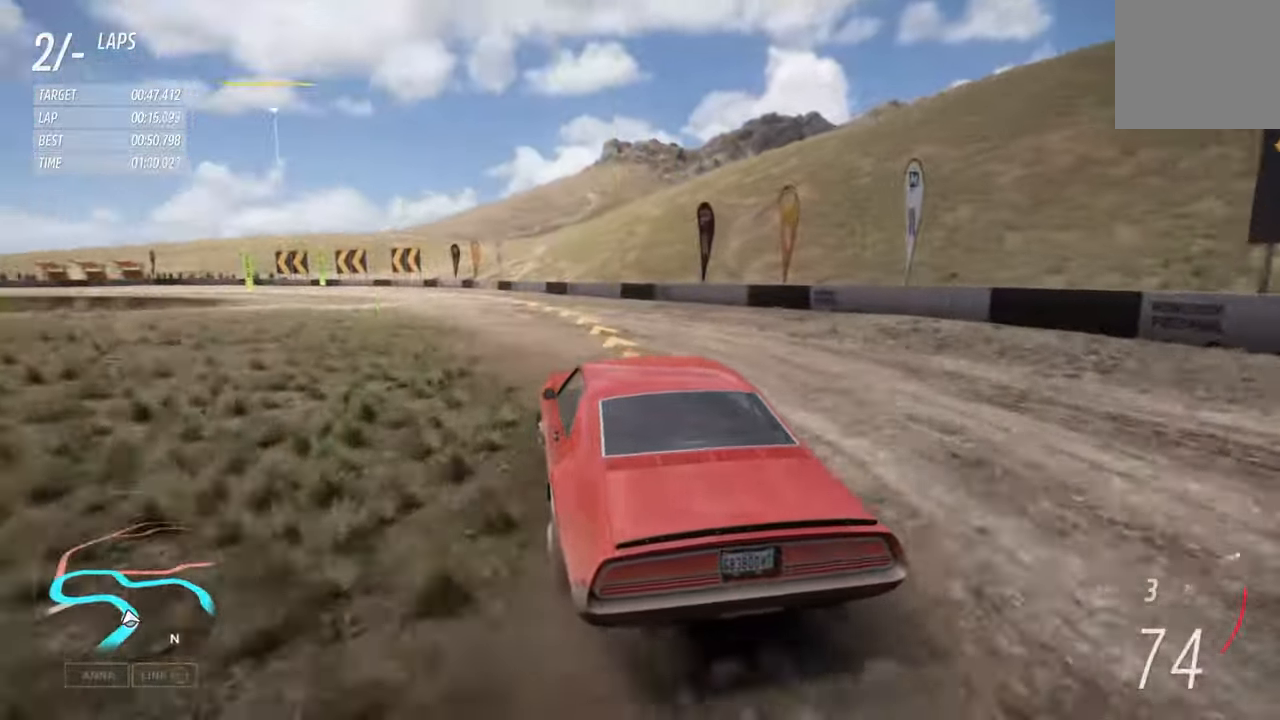
{"buttons": ["R2"], "left_stick": "left", "right_stick": "center", "events": []}
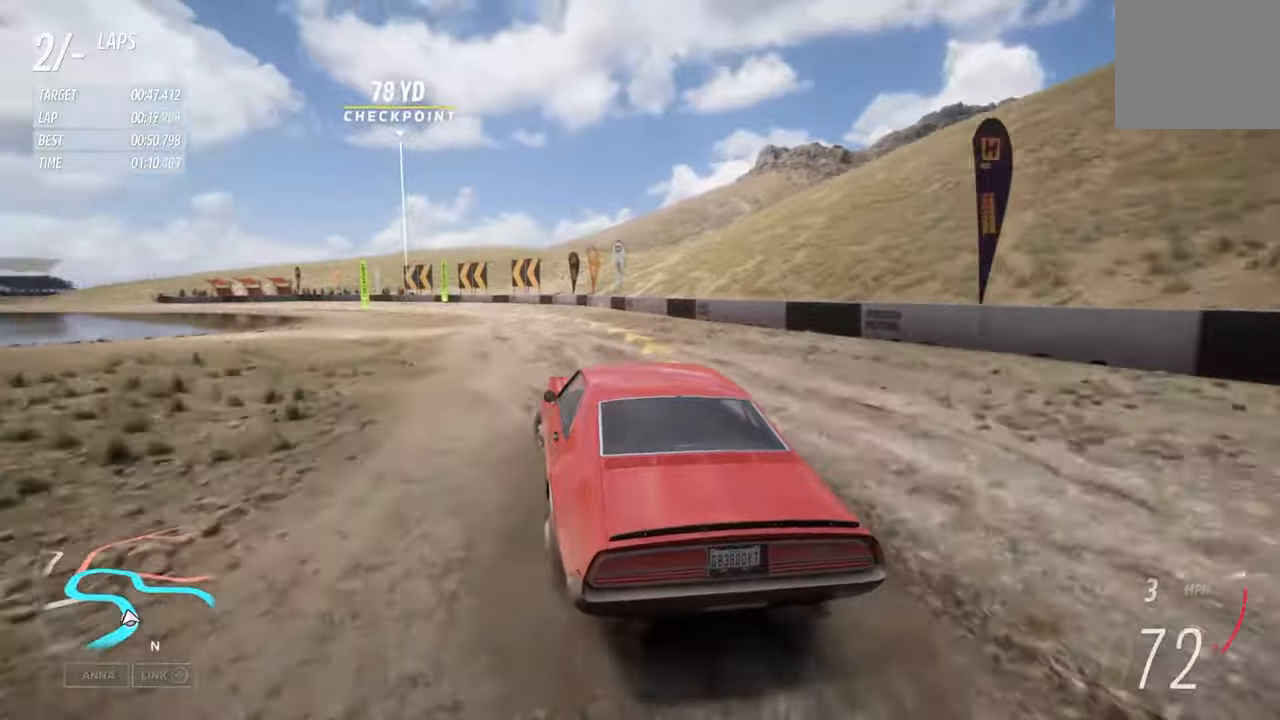
{"buttons": ["R2"], "left_stick": "left", "right_stick": "center", "events": [[333, "left_stick", "right"], [400, "left_stick", "left"]]}
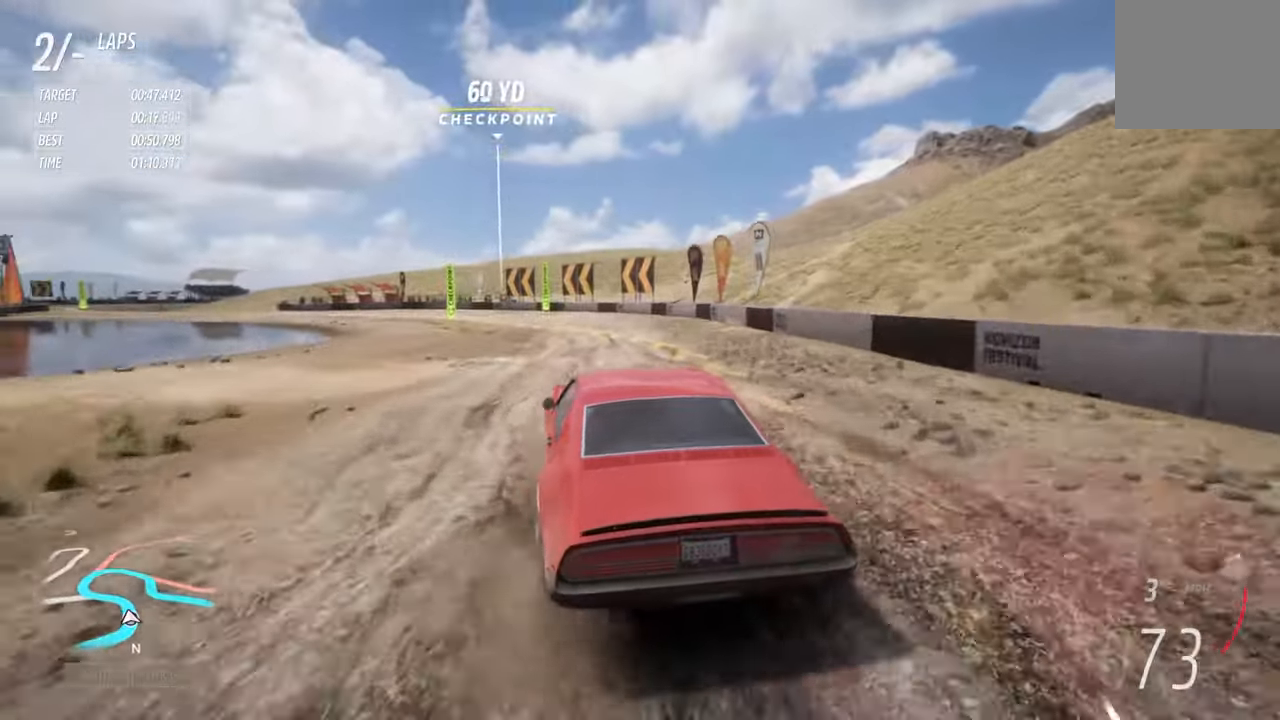
{"buttons": ["R2"], "left_stick": "left", "right_stick": "center", "events": [[300, "left_stick", "right"], [400, "left_stick", "left"]]}
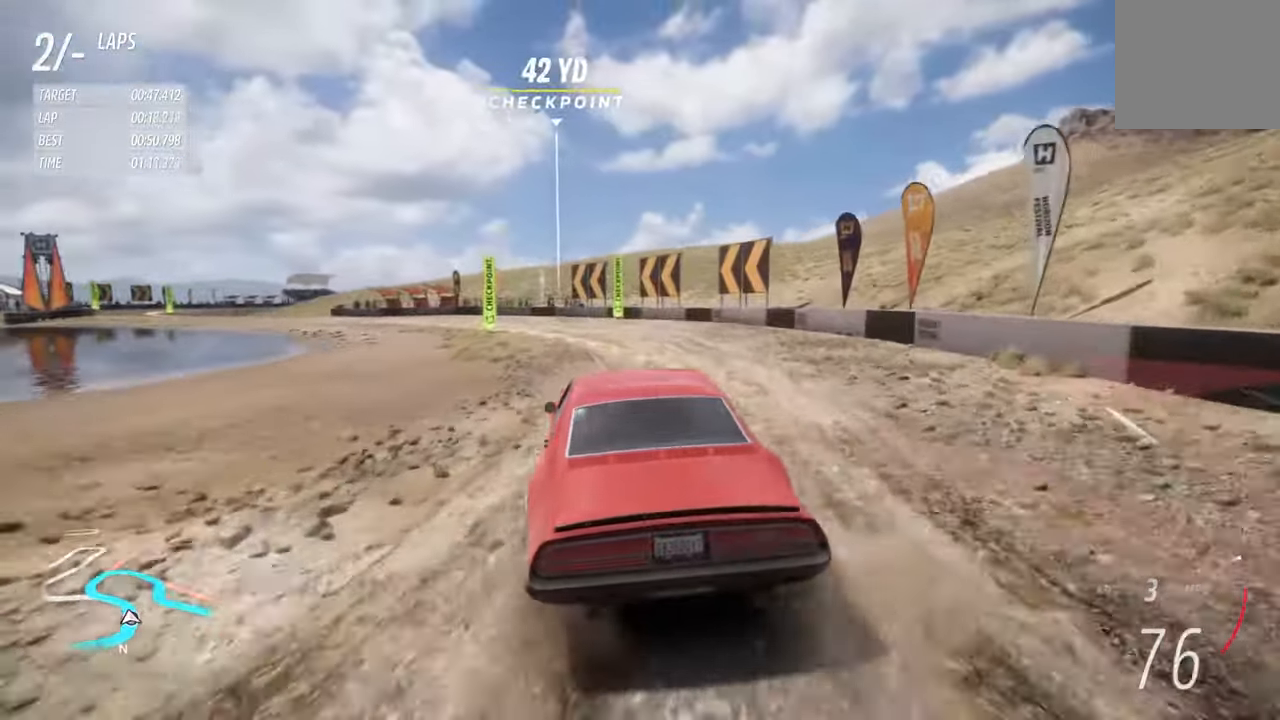
{"buttons": ["R2"], "left_stick": "left", "right_stick": "center", "events": []}
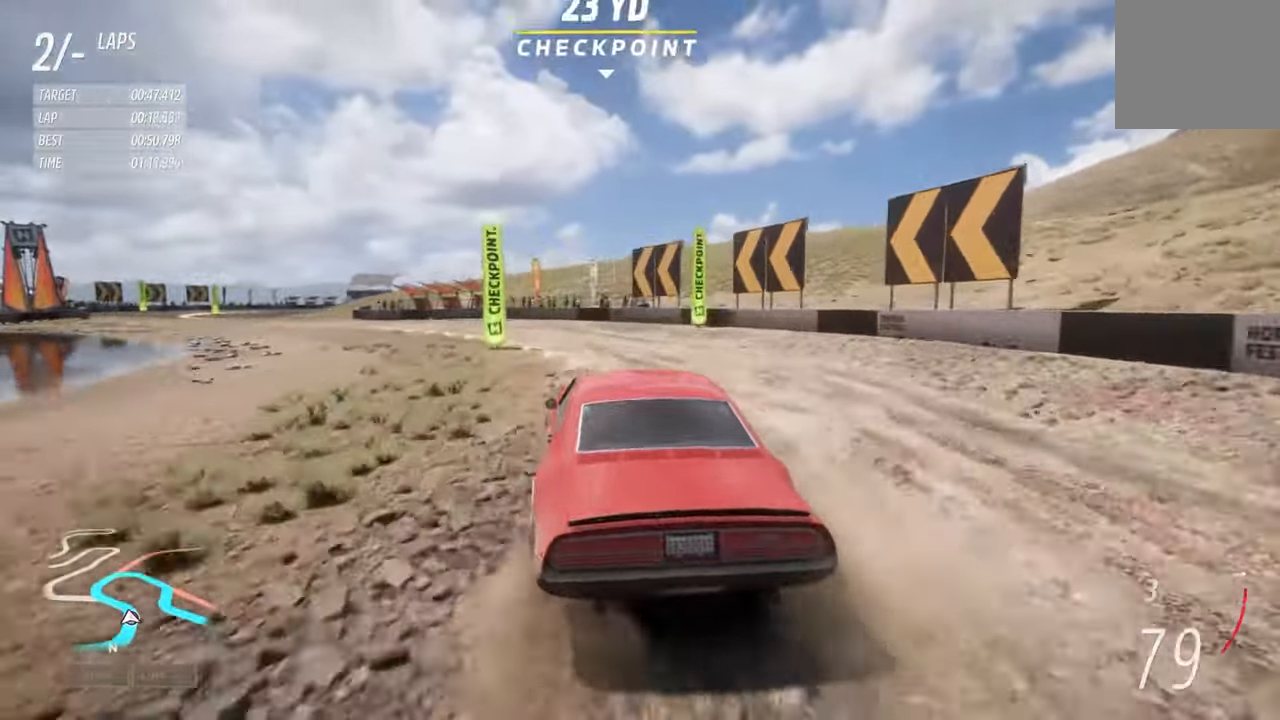
{"buttons": ["R2"], "left_stick": "left", "right_stick": "center", "events": [[67, "L2", "down"], [217, "L2", "up"]]}
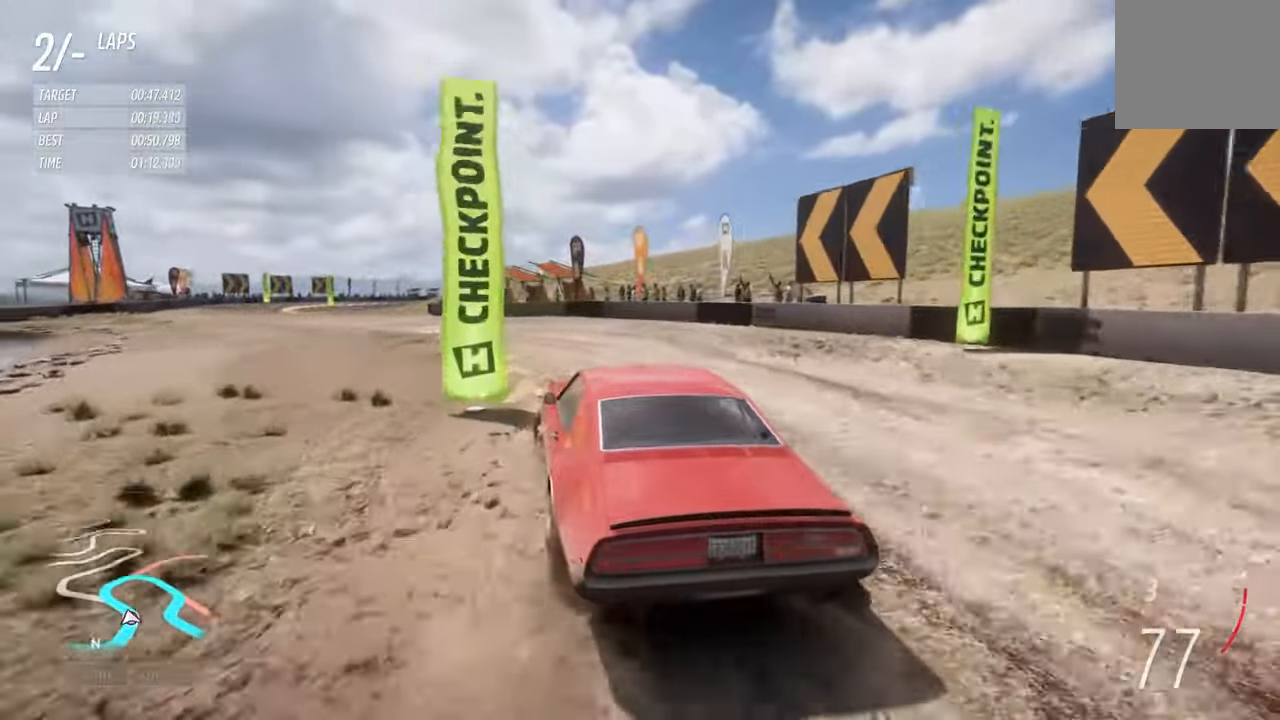
{"buttons": ["R2"], "left_stick": "left", "right_stick": "center", "events": []}
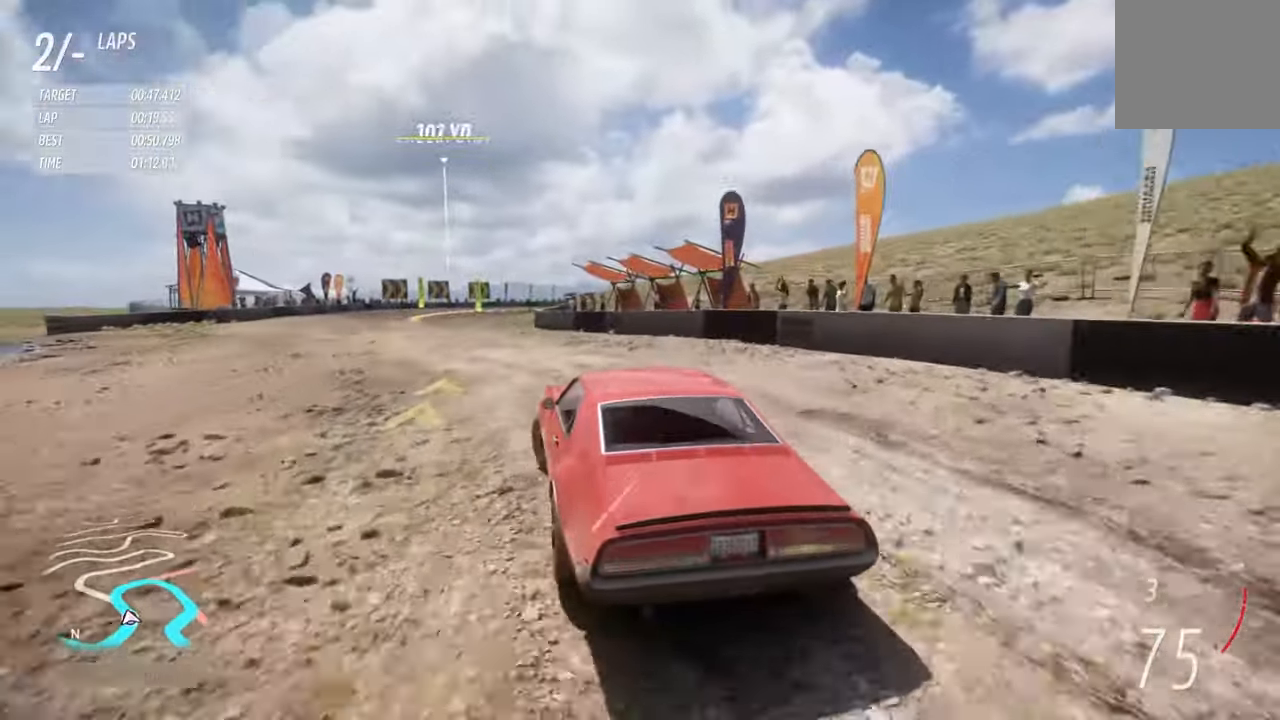
{"buttons": ["R2"], "left_stick": "left", "right_stick": "center", "events": []}
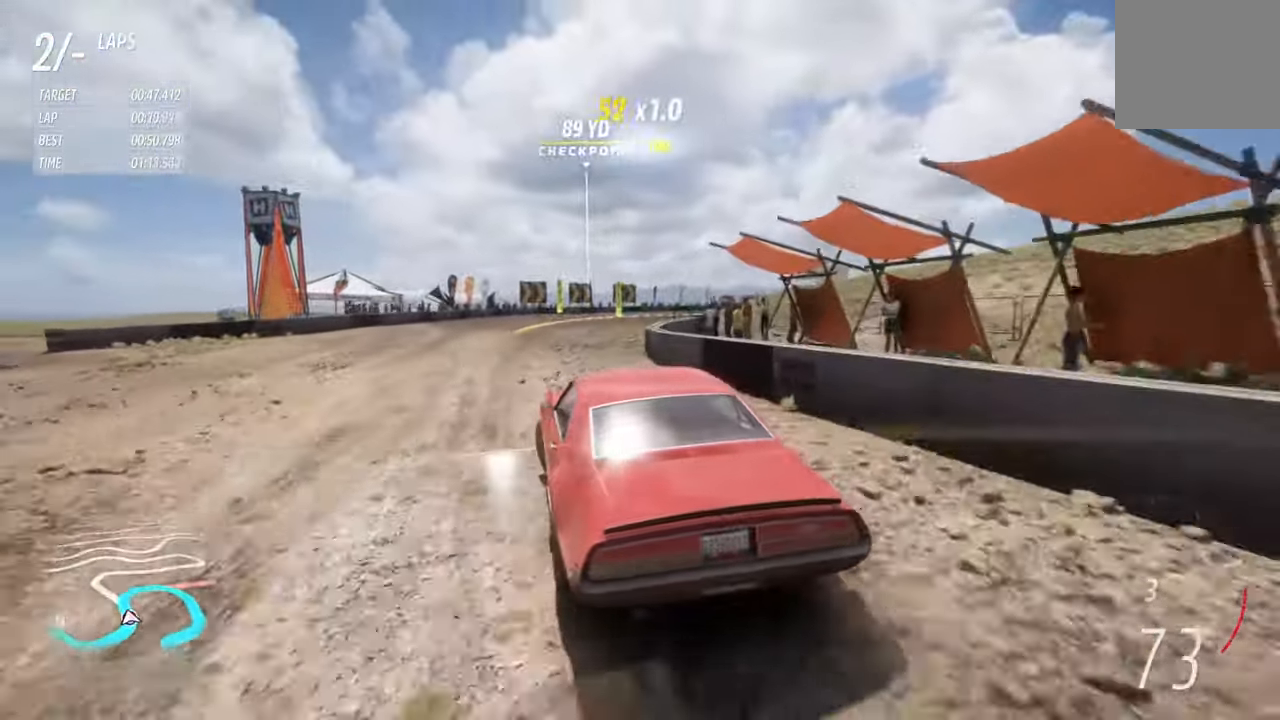
{"buttons": ["R2"], "left_stick": "right", "right_stick": "center", "events": [[183, "left_stick", "right"]]}
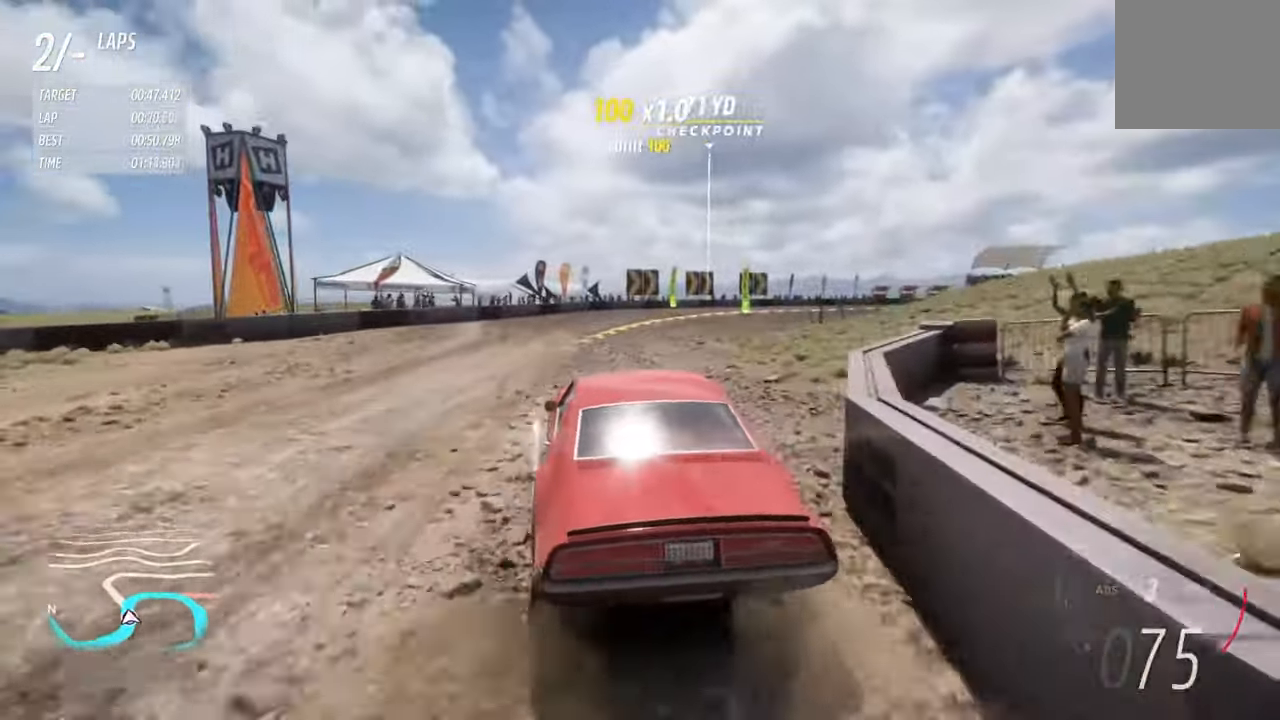
{"buttons": ["R2"], "left_stick": "right", "right_stick": "center", "events": [[83, "left_stick", "left"], [250, "left_stick", "right"]]}
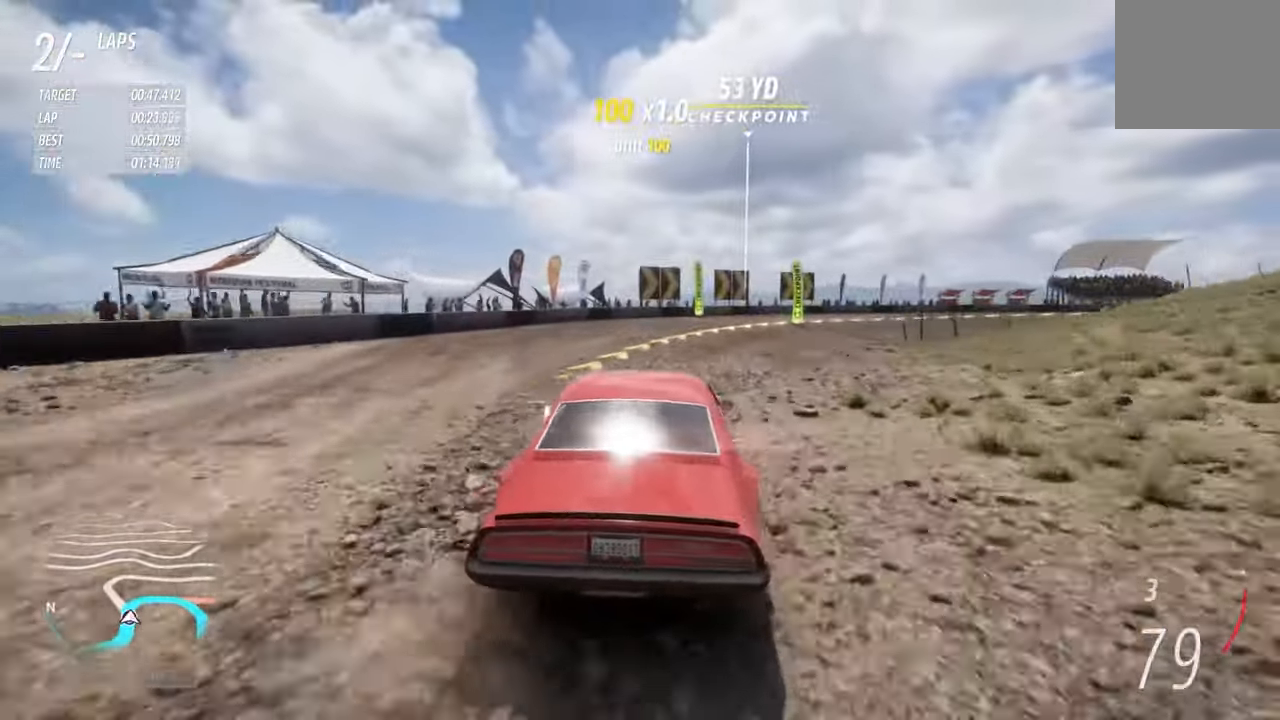
{"buttons": [], "left_stick": "right", "right_stick": "center", "events": [[233, "R2", "up"], [400, "L2", "down"], [500, "L2", "up"]]}
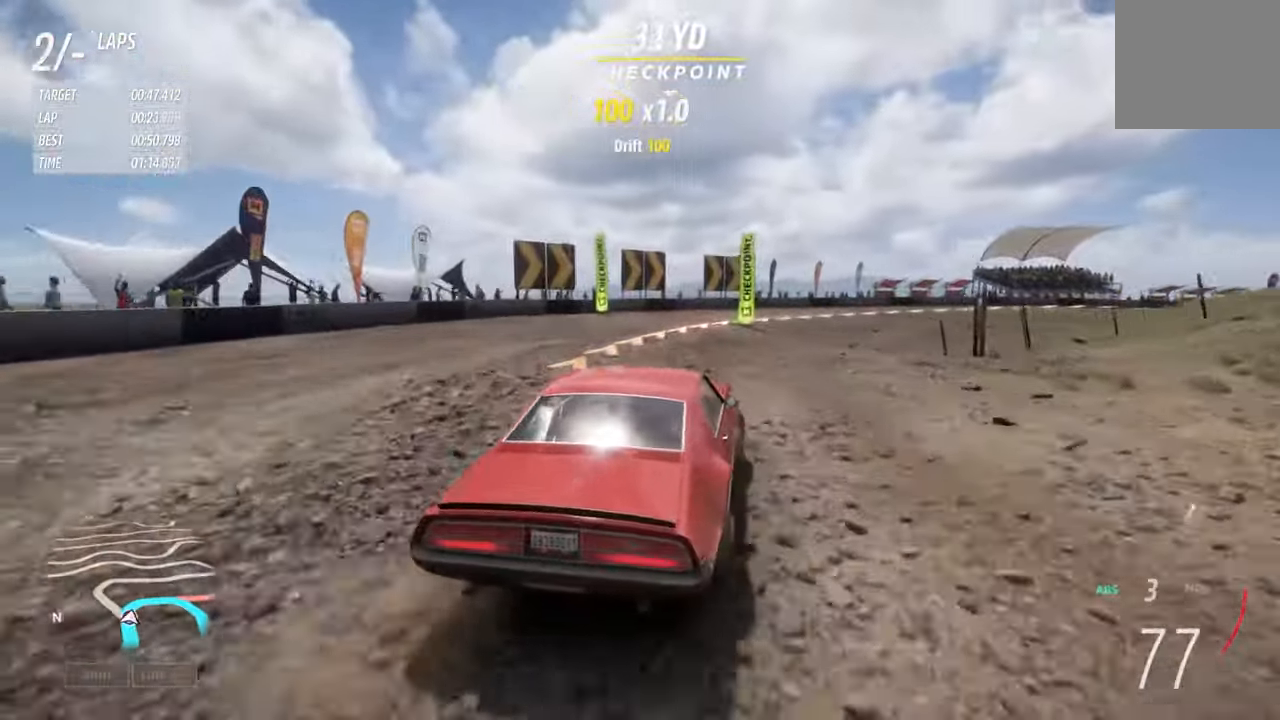
{"buttons": ["R2"], "left_stick": "left", "right_stick": "center", "events": [[367, "left_stick", "left"], [417, "R2", "down"]]}
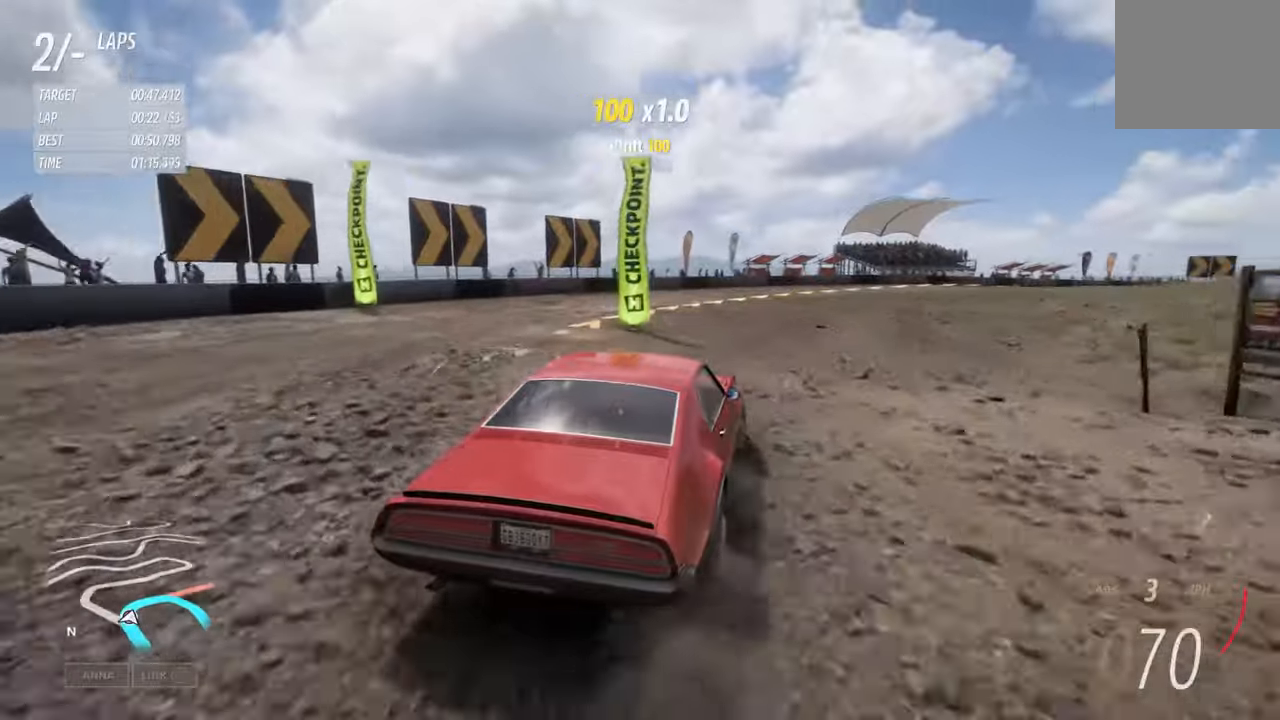
{"buttons": ["R2"], "left_stick": "right", "right_stick": "center", "events": [[34, "left_stick", "right"]]}
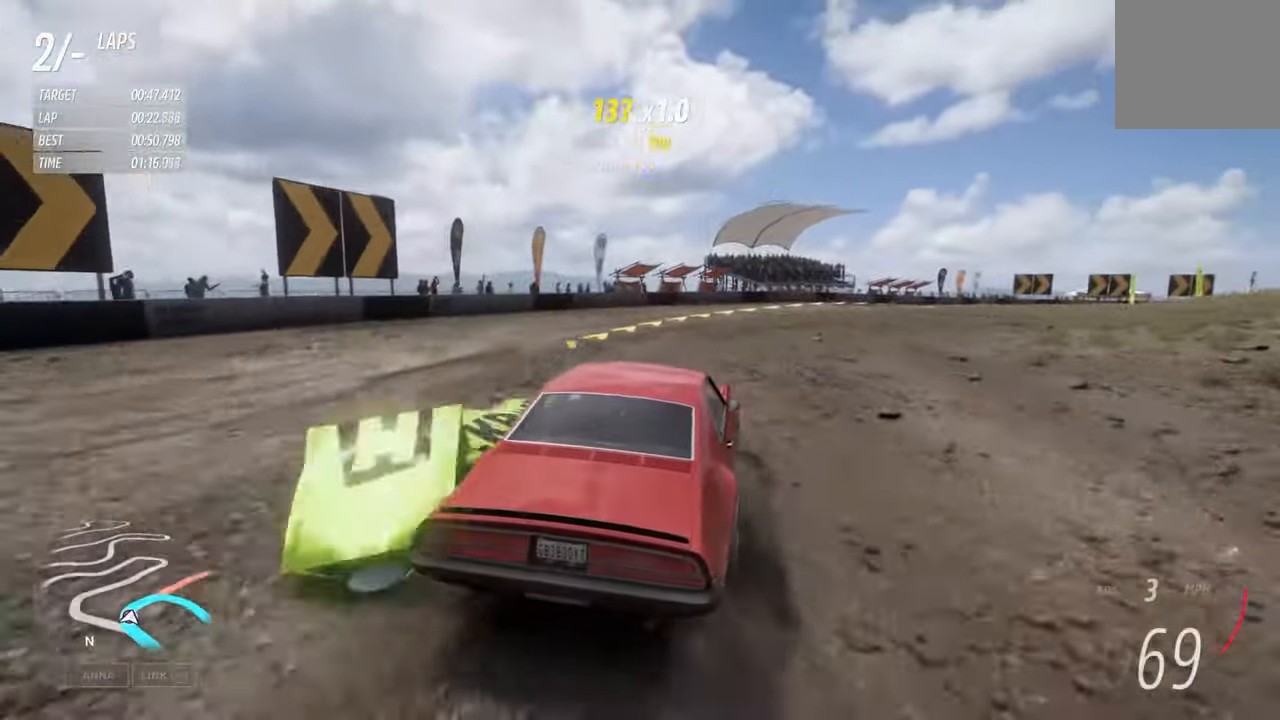
{"buttons": ["R2"], "left_stick": "right", "right_stick": "center", "events": []}
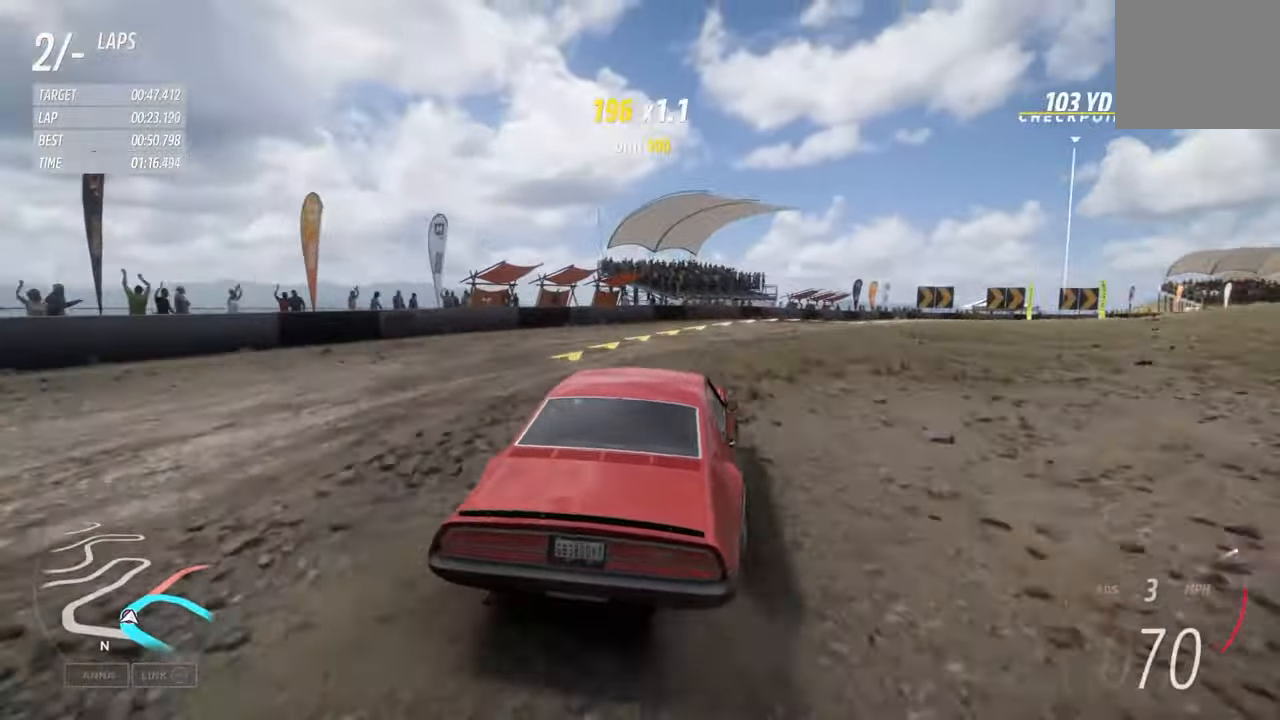
{"buttons": ["R2"], "left_stick": "right", "right_stick": "center", "events": []}
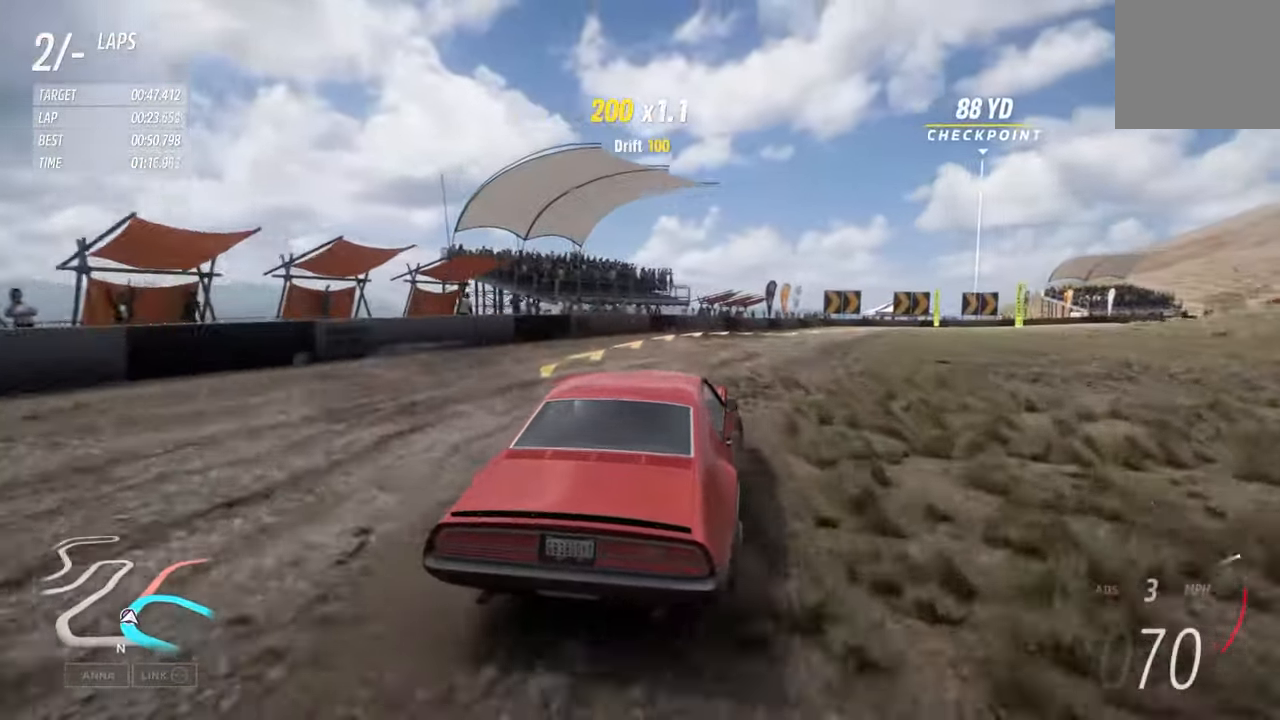
{"buttons": ["R2"], "left_stick": "right", "right_stick": "center", "events": [[100, "left_stick", "left"], [317, "left_stick", "right"]]}
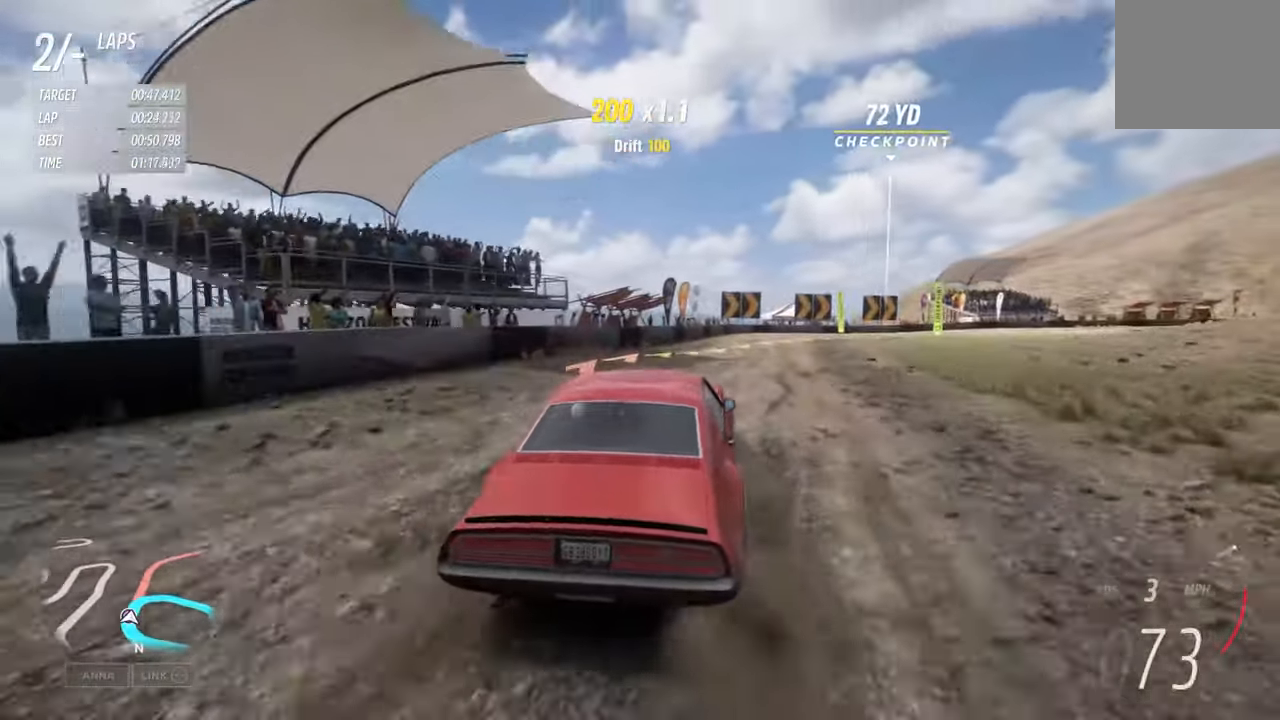
{"buttons": ["L2"], "left_stick": "right", "right_stick": "center", "events": [[400, "R2", "up"], [434, "L2", "down"]]}
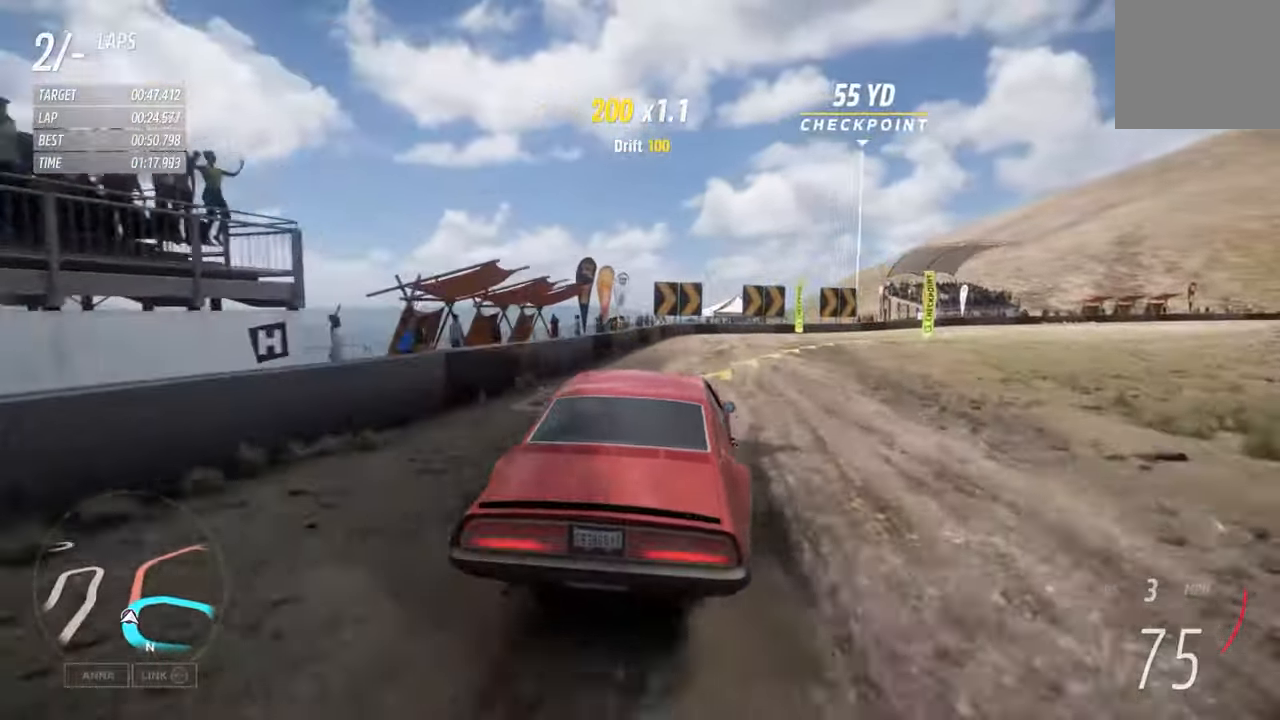
{"buttons": ["R2"], "left_stick": "right", "right_stick": "center", "events": [[100, "L2", "up"], [484, "R2", "down"]]}
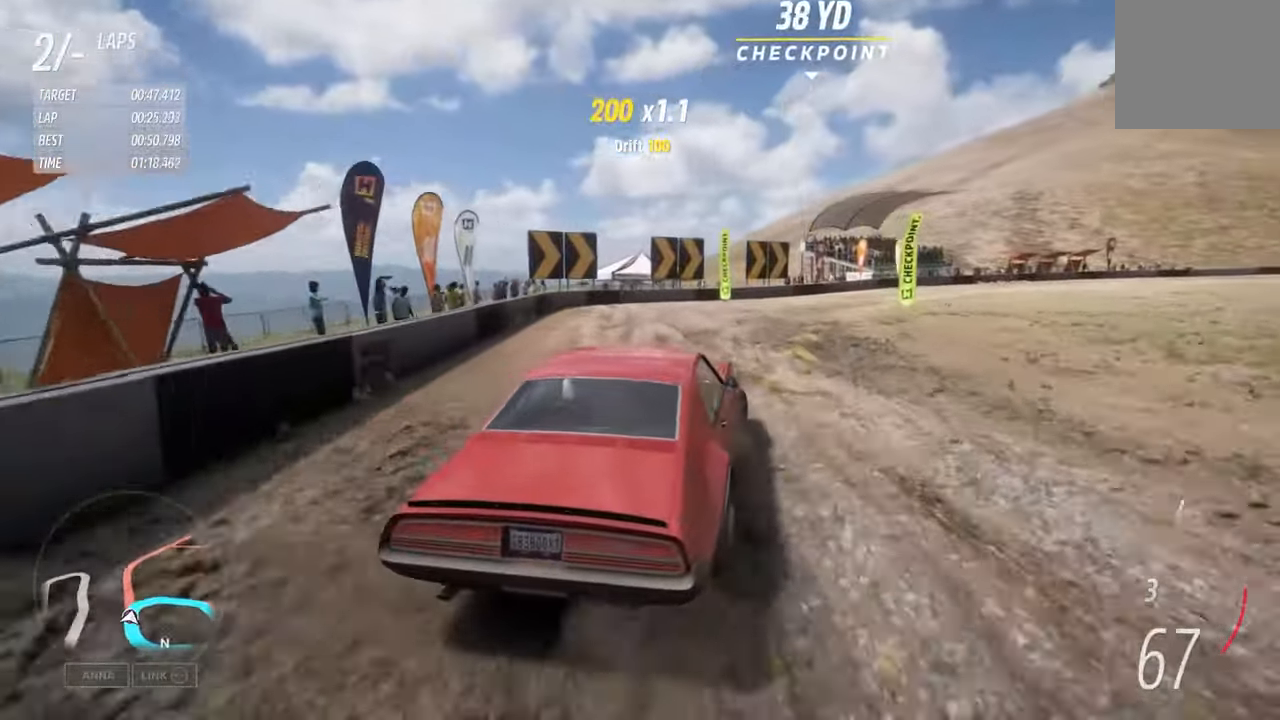
{"buttons": ["R2"], "left_stick": "right", "right_stick": "center", "events": []}